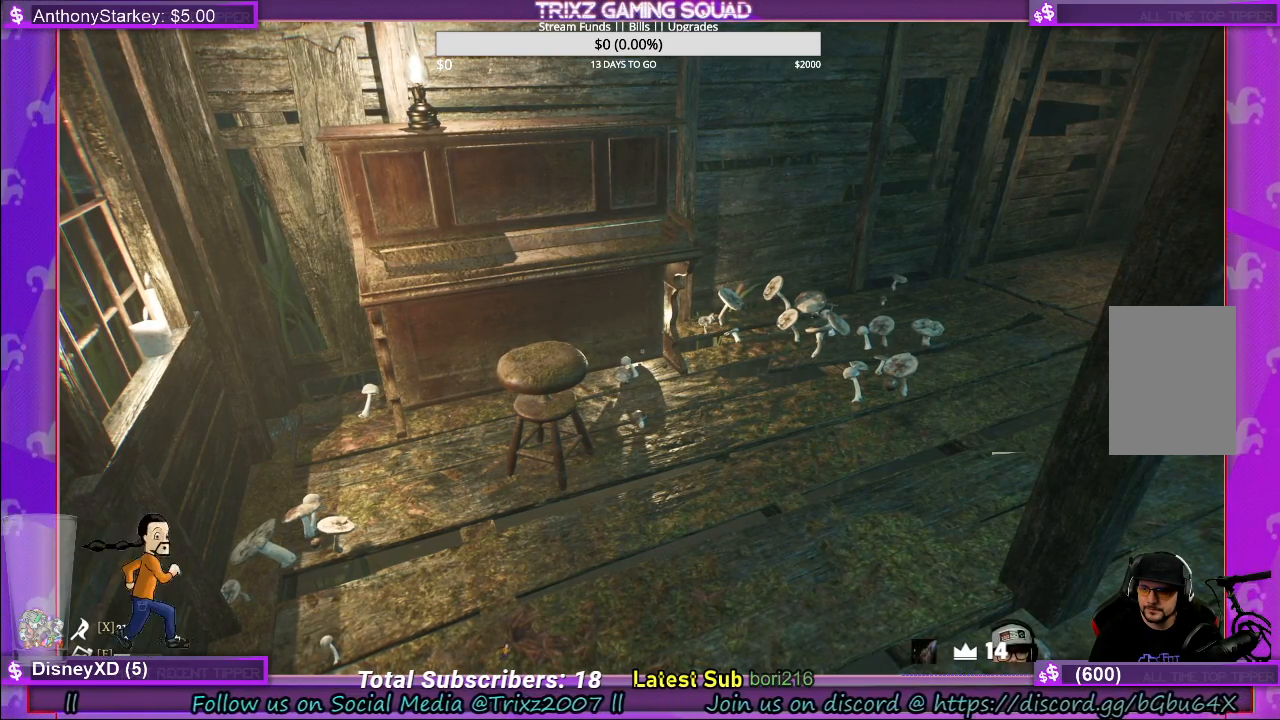
Gameplay with keyboard and mouse; each line is a JSON object with the keys and mouse buttons held at the frame after it. "events" lists presses ("down") and releases ("up") of "a", "ctrl", "d", "e", "f", "q", "r", "s", "shift", "space", "tab", "w", "mouse_left", "mouse_wheel", "mouse_right" and "mouse_mb4" between this image and that frame as [ms after this image, input, new state], when the widget could be followed in between. "mouse_left", "mouse_wheel", "mouse_right", "mouse_mb4" = the "left", "wheel", "right", "mb4" buttons of the "mouse" list. No other keys are recorded. "wheel" means that the mouse wheel is clicked or scrolled. Mouse movement is not recorded.
{"keys": [], "mouse": [], "events": []}
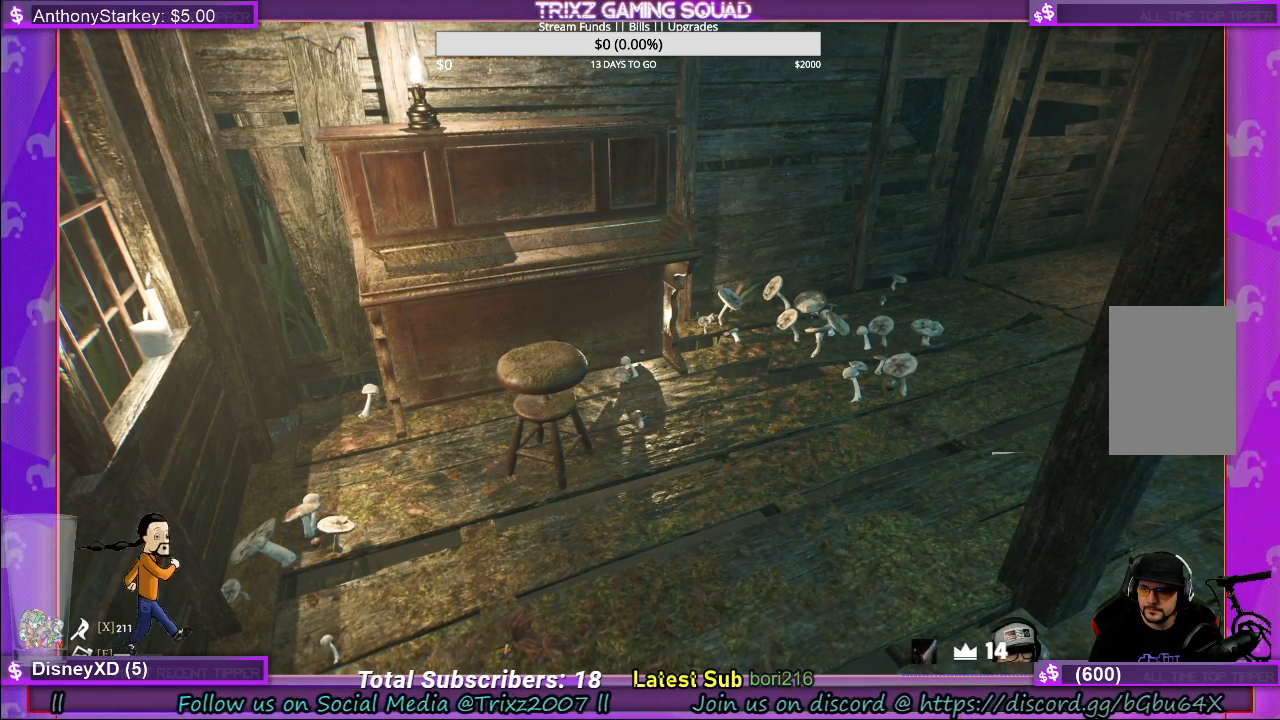
{"keys": [], "mouse": []}
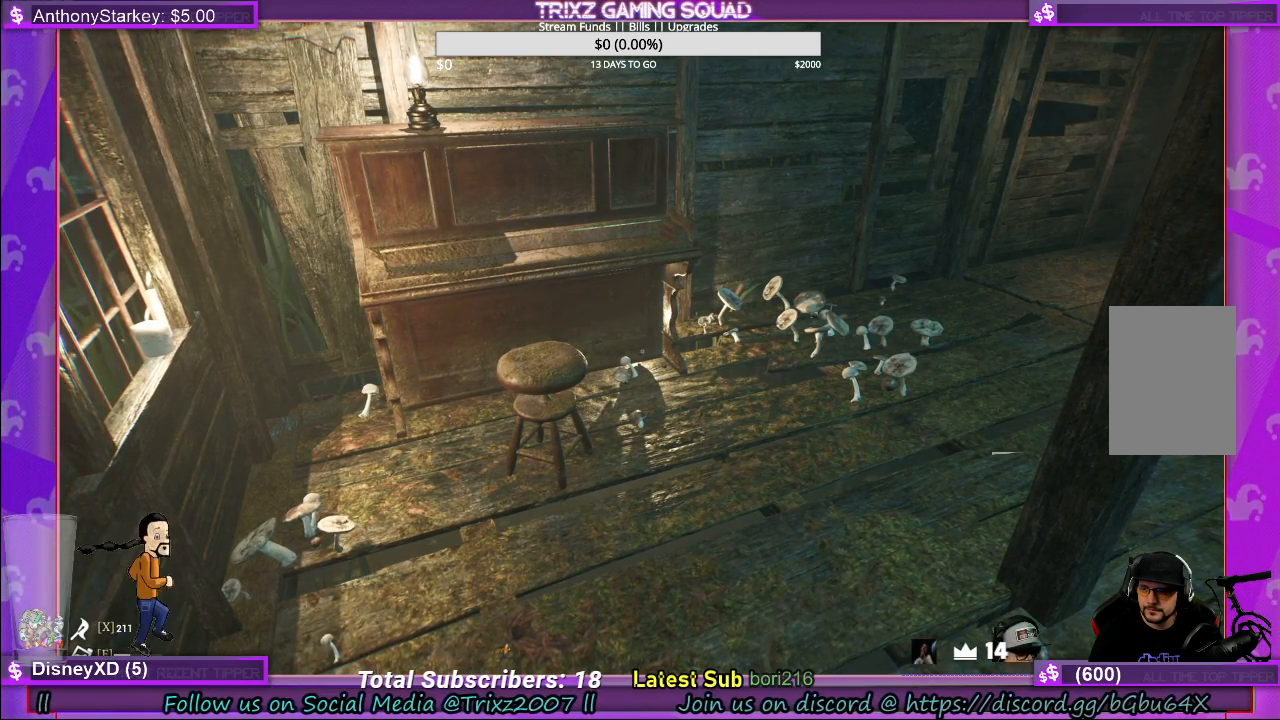
{"keys": [], "mouse": ["wheel"], "events": [[183, "mouse_wheel", "down"]]}
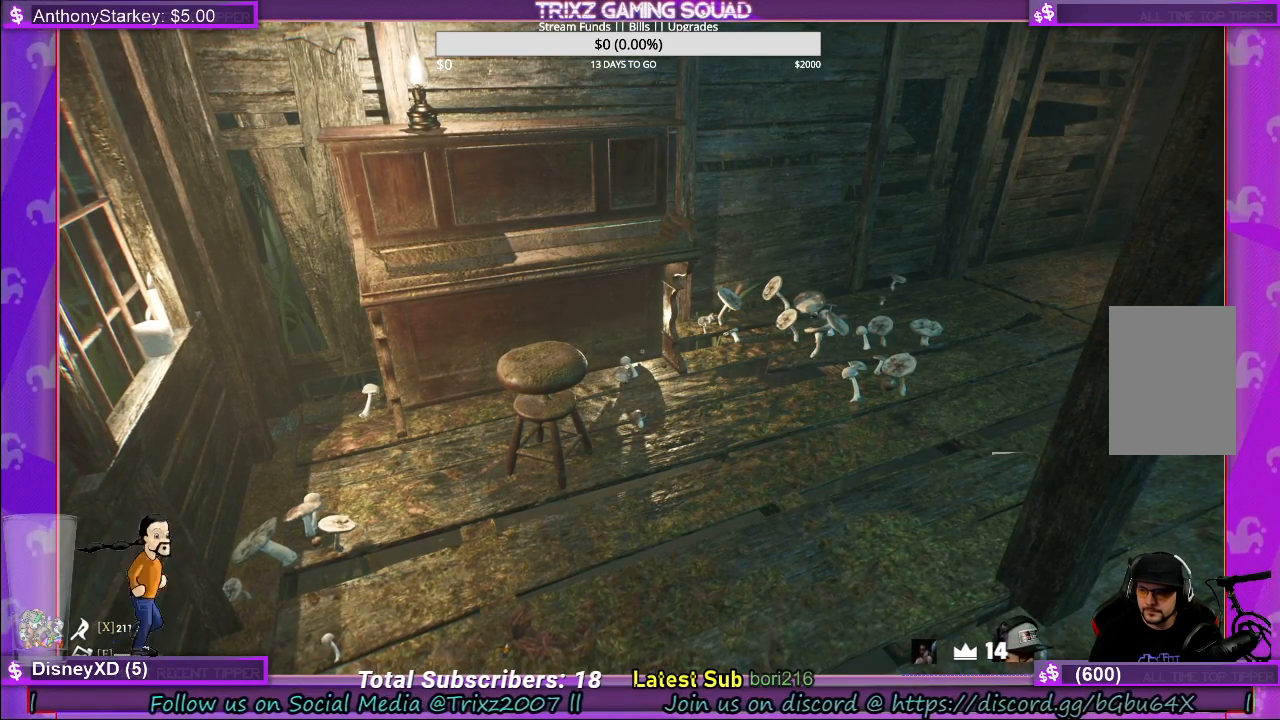
{"keys": [], "mouse": [], "events": [[450, "mouse_wheel", "up"]]}
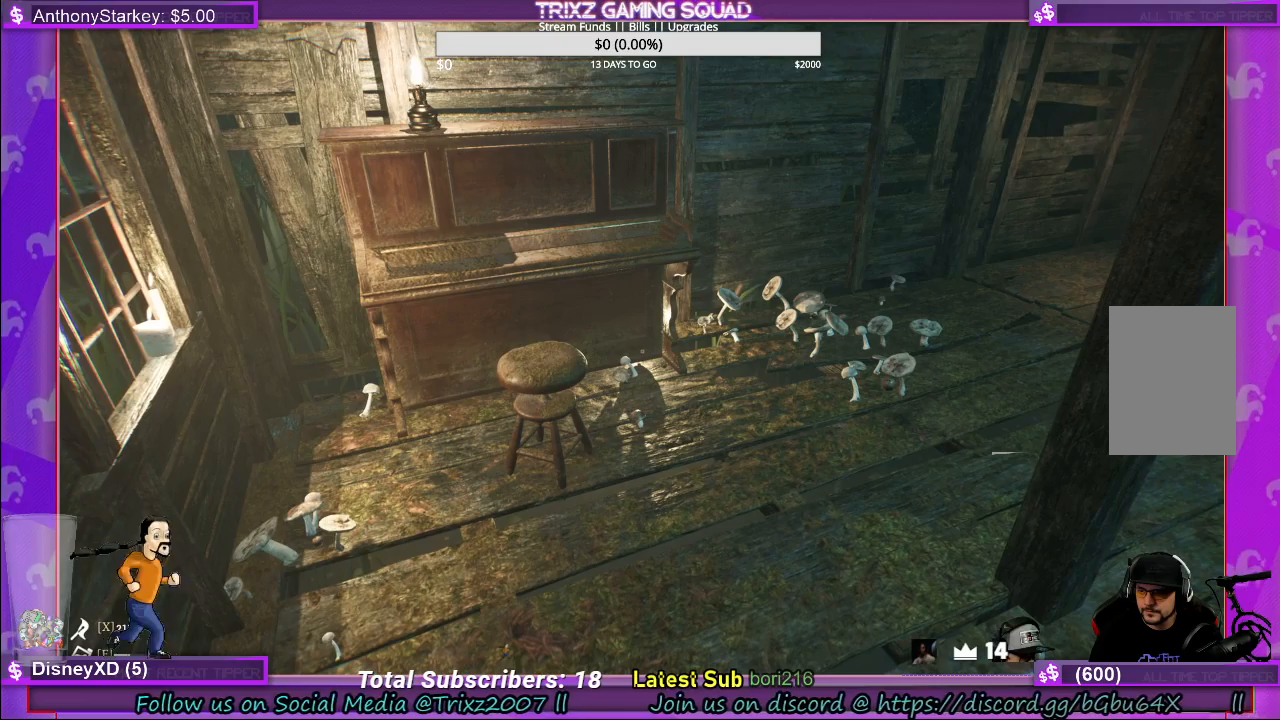
{"keys": [], "mouse": [], "events": []}
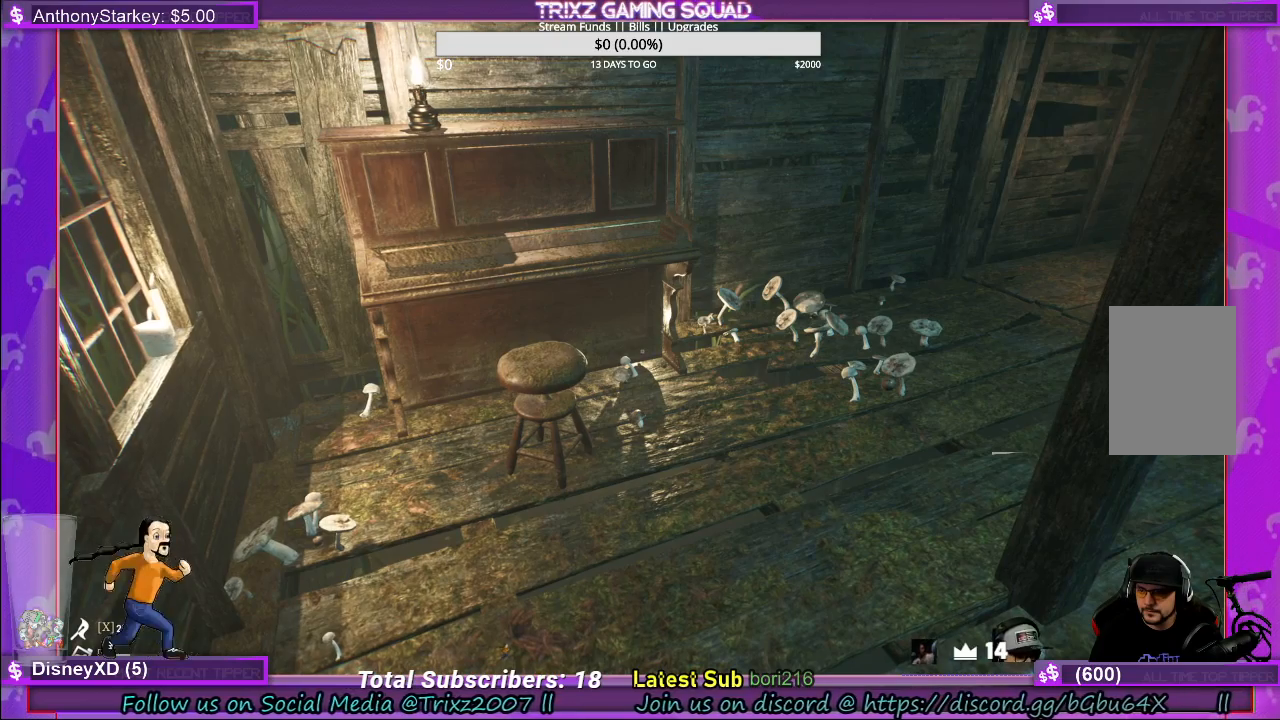
{"keys": [], "mouse": [], "events": []}
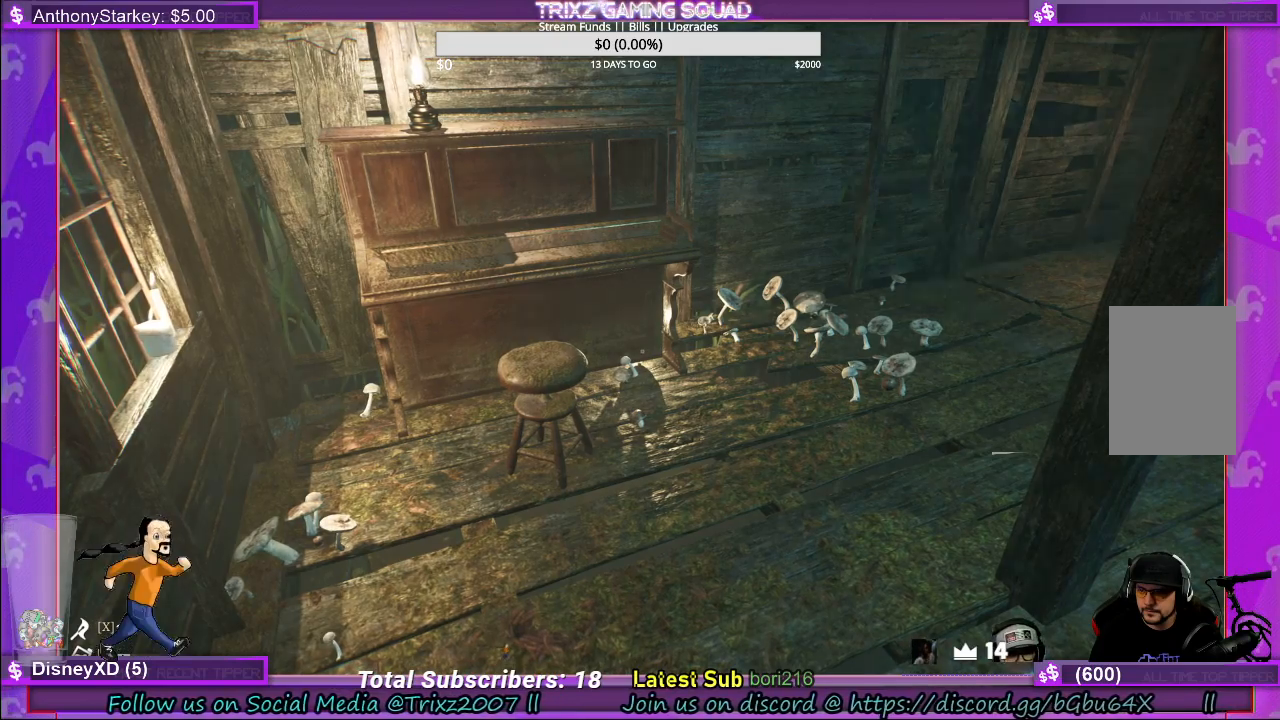
{"keys": [], "mouse": [], "events": [[133, "mouse_left", "down"], [217, "mouse_left", "up"]]}
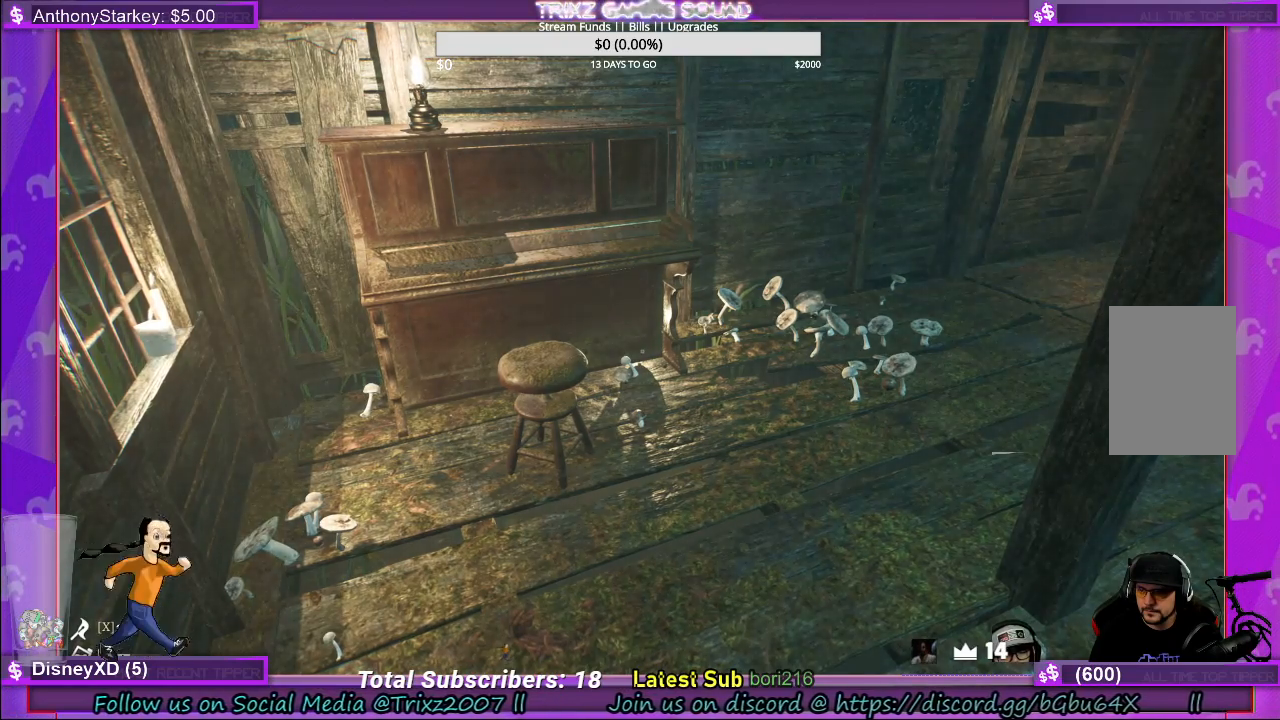
{"keys": [], "mouse": [], "events": []}
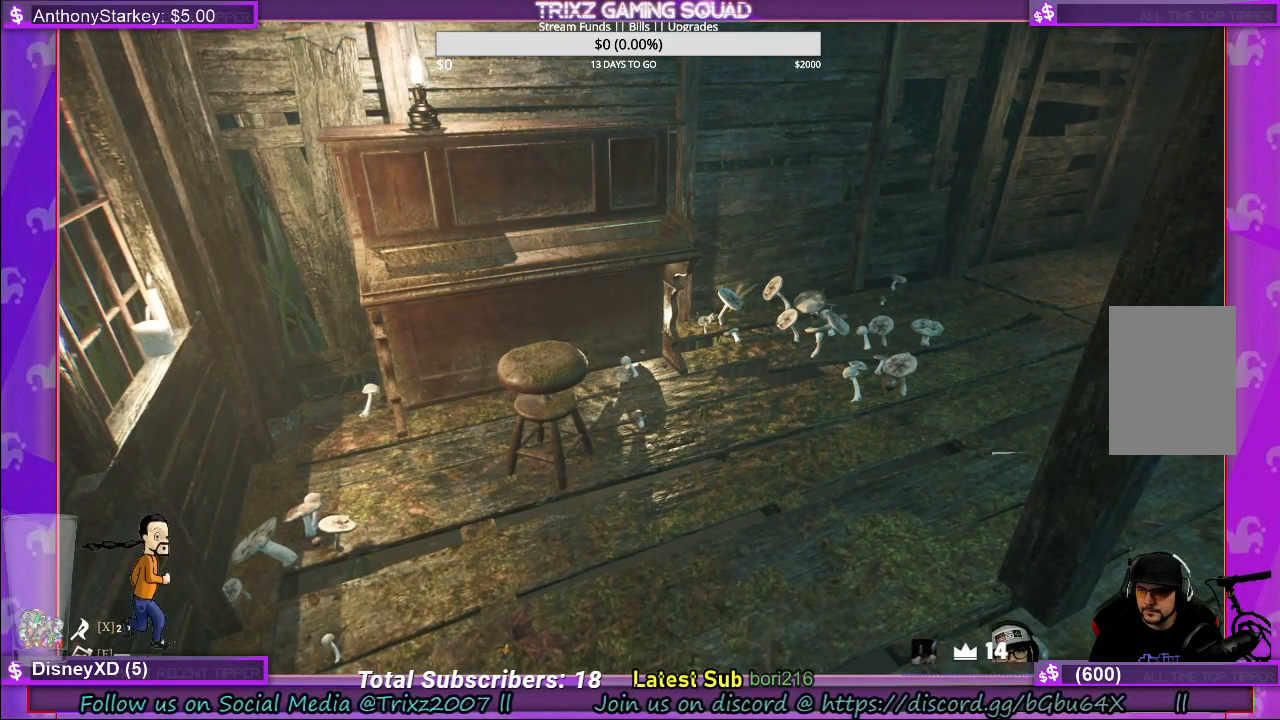
{"keys": [], "mouse": [], "events": []}
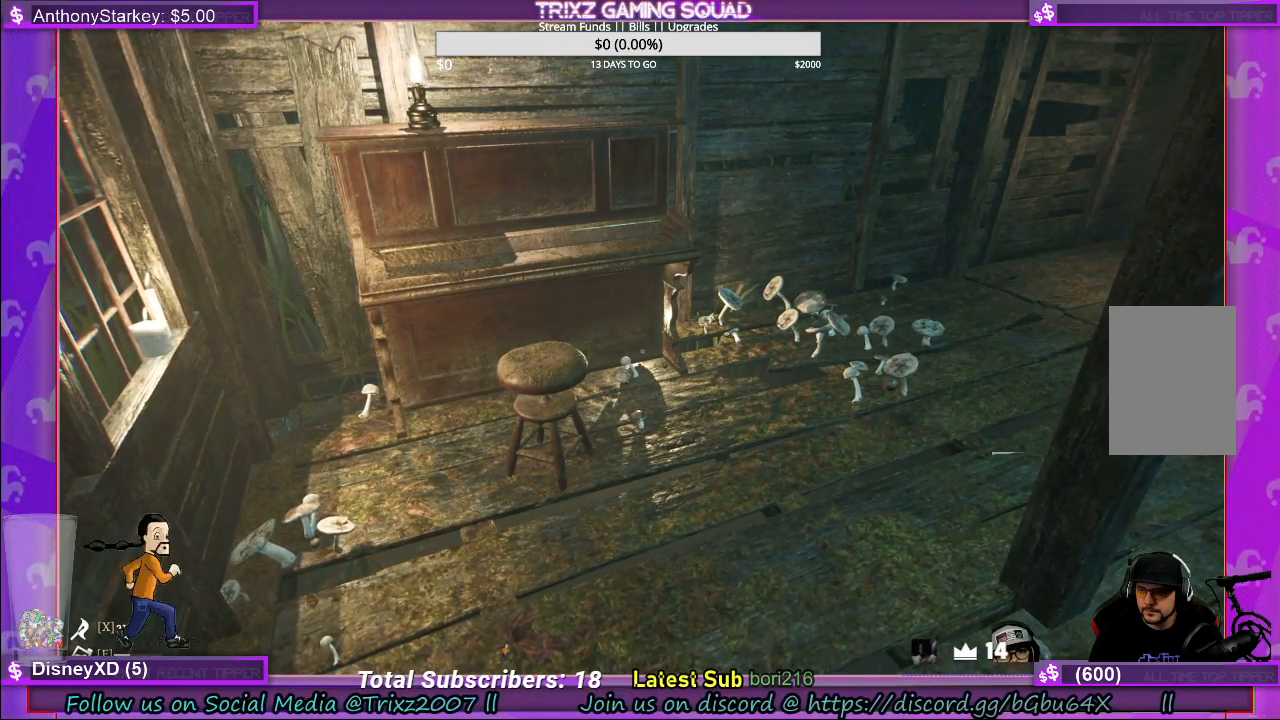
{"keys": [], "mouse": [], "events": []}
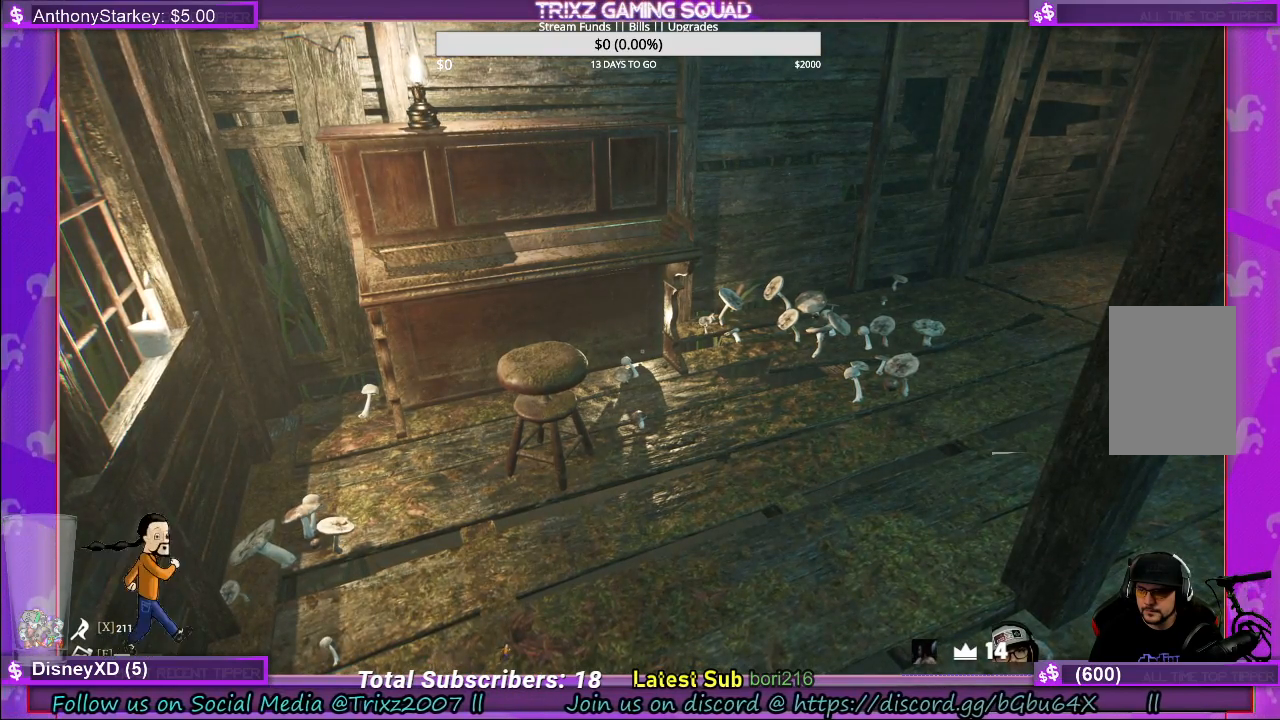
{"keys": [], "mouse": ["left"], "events": [[450, "mouse_left", "down"]]}
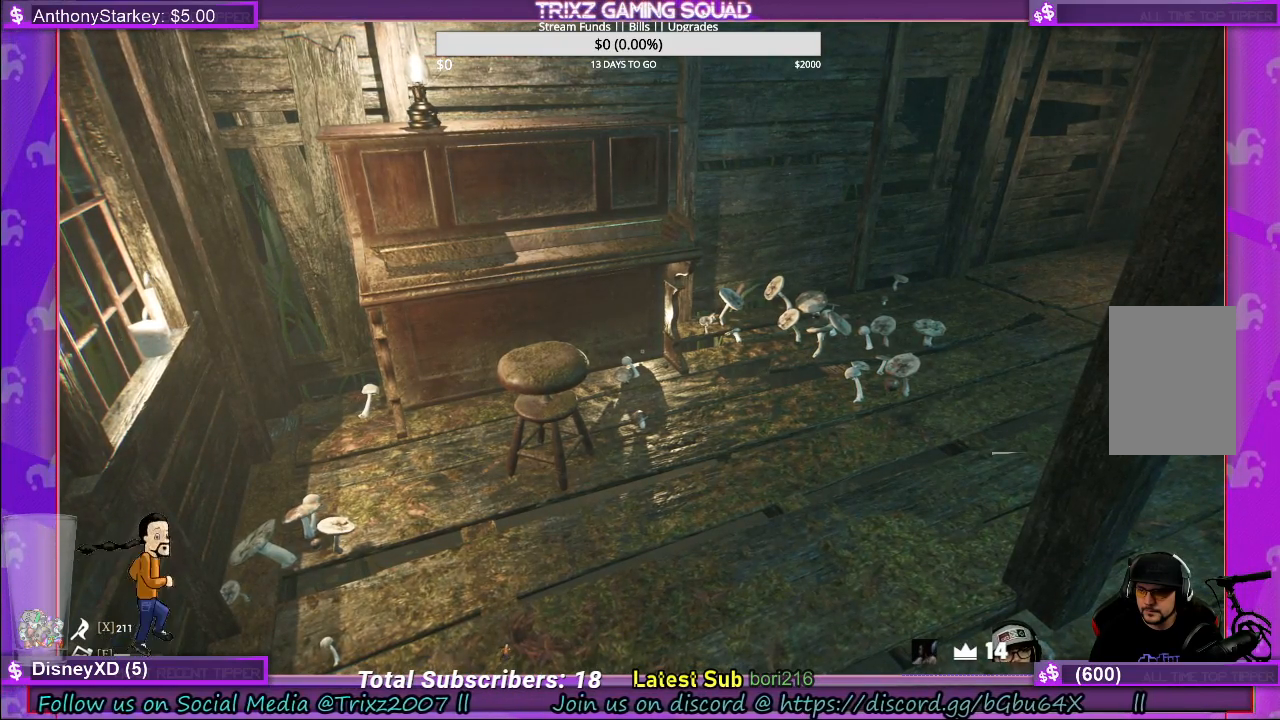
{"keys": [], "mouse": ["left"], "events": []}
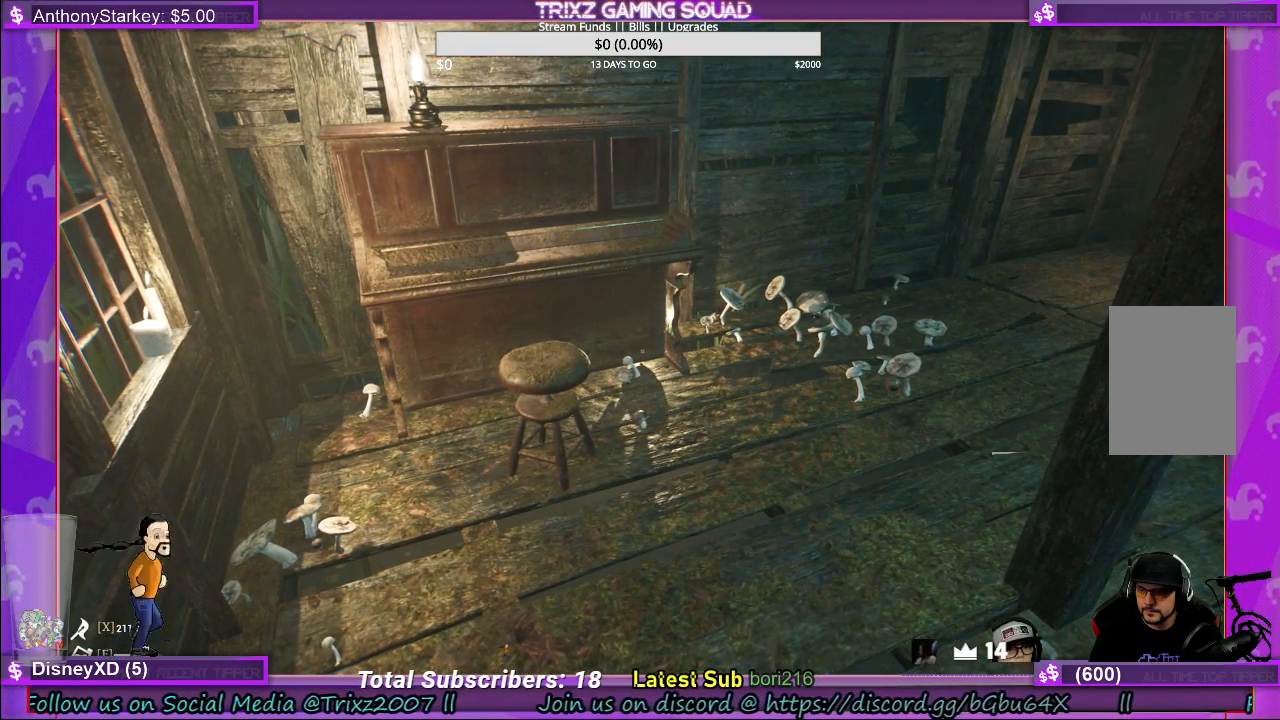
{"keys": [], "mouse": ["left"], "events": []}
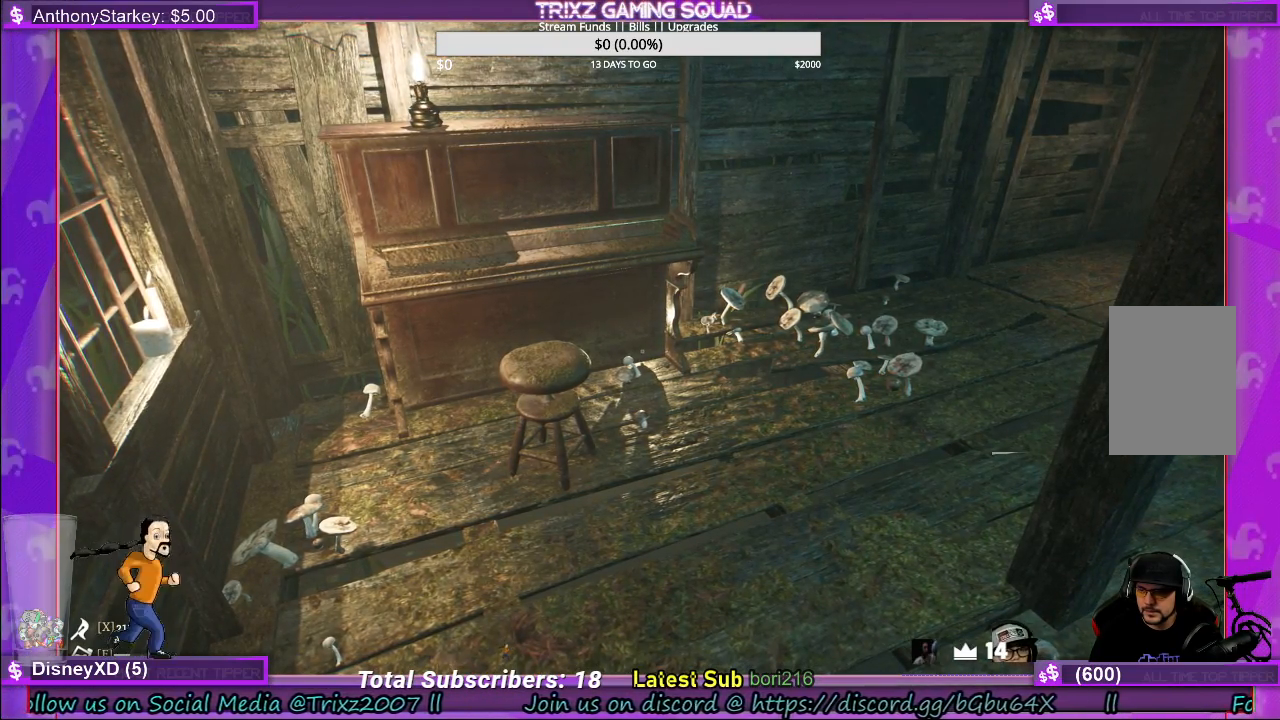
{"keys": [], "mouse": [], "events": [[383, "mouse_left", "up"]]}
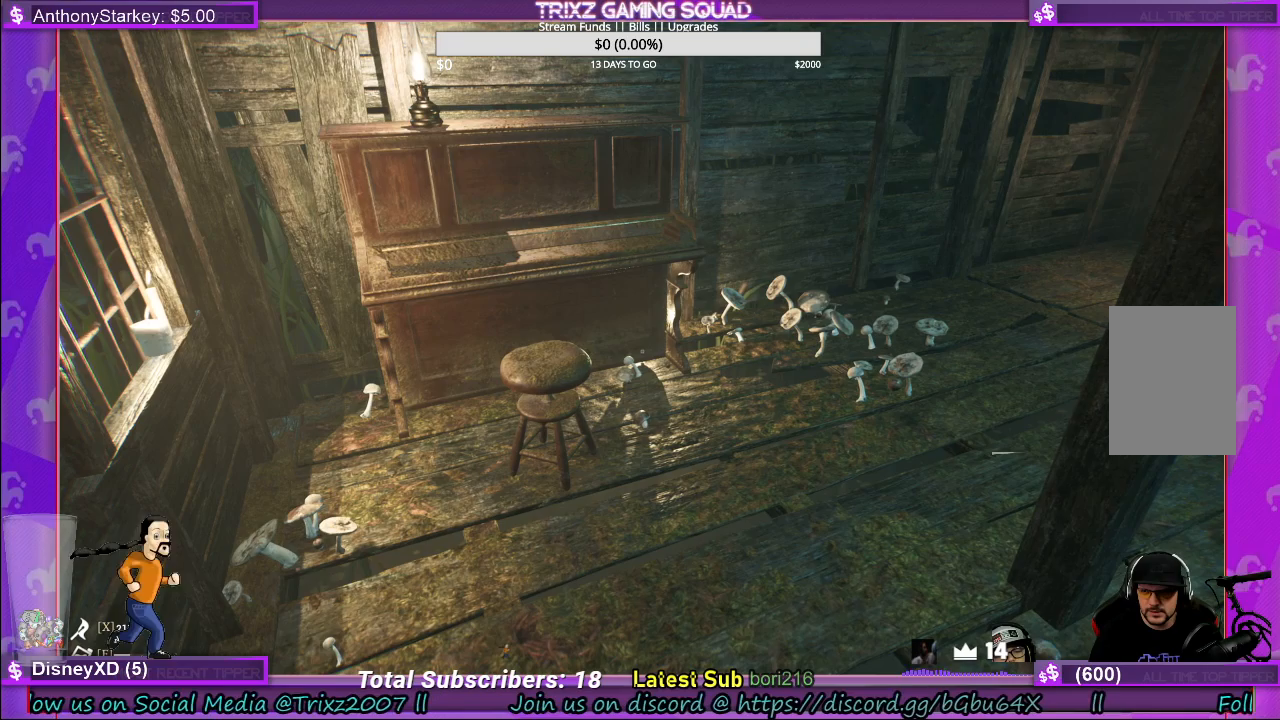
{"keys": [], "mouse": [], "events": []}
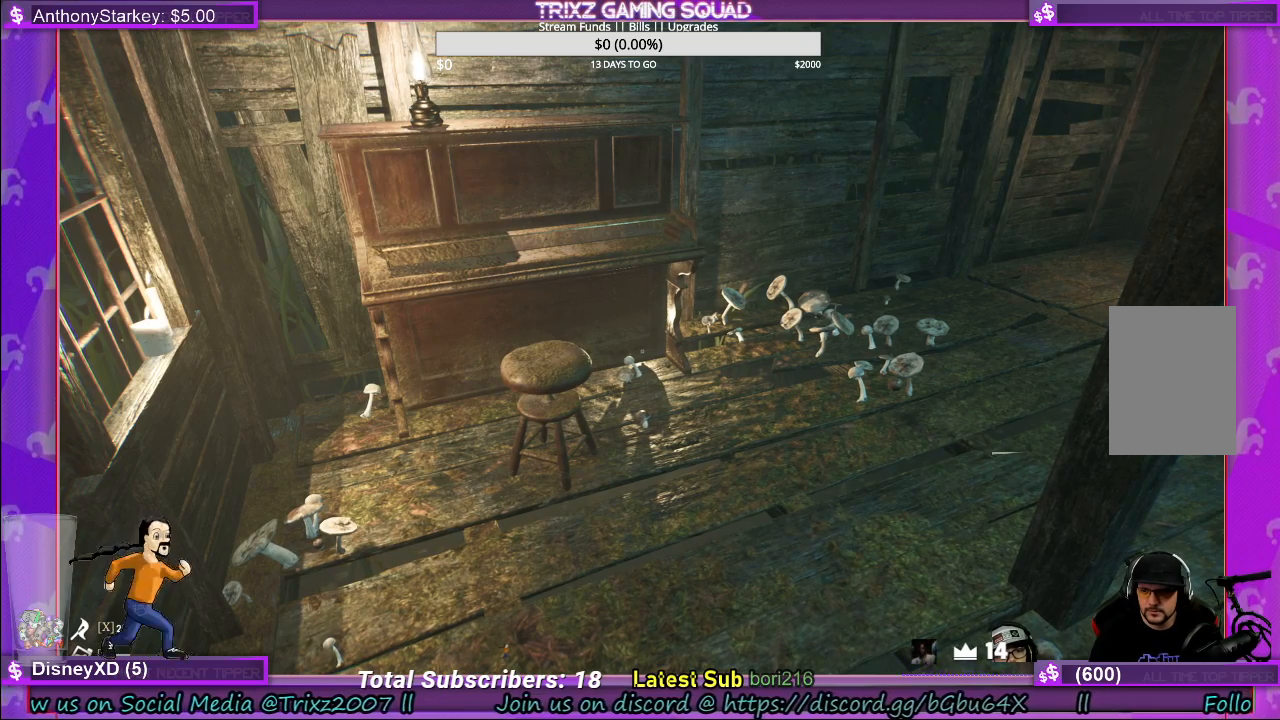
{"keys": [], "mouse": [], "events": []}
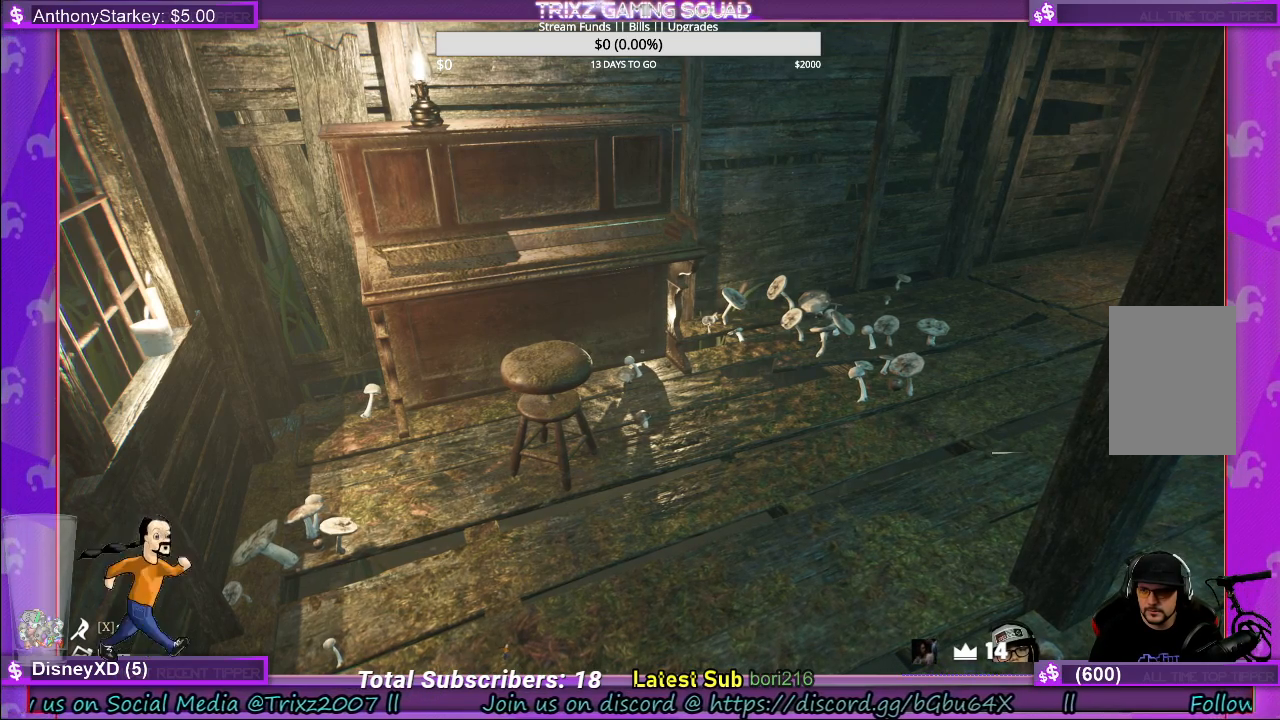
{"keys": [], "mouse": [], "events": []}
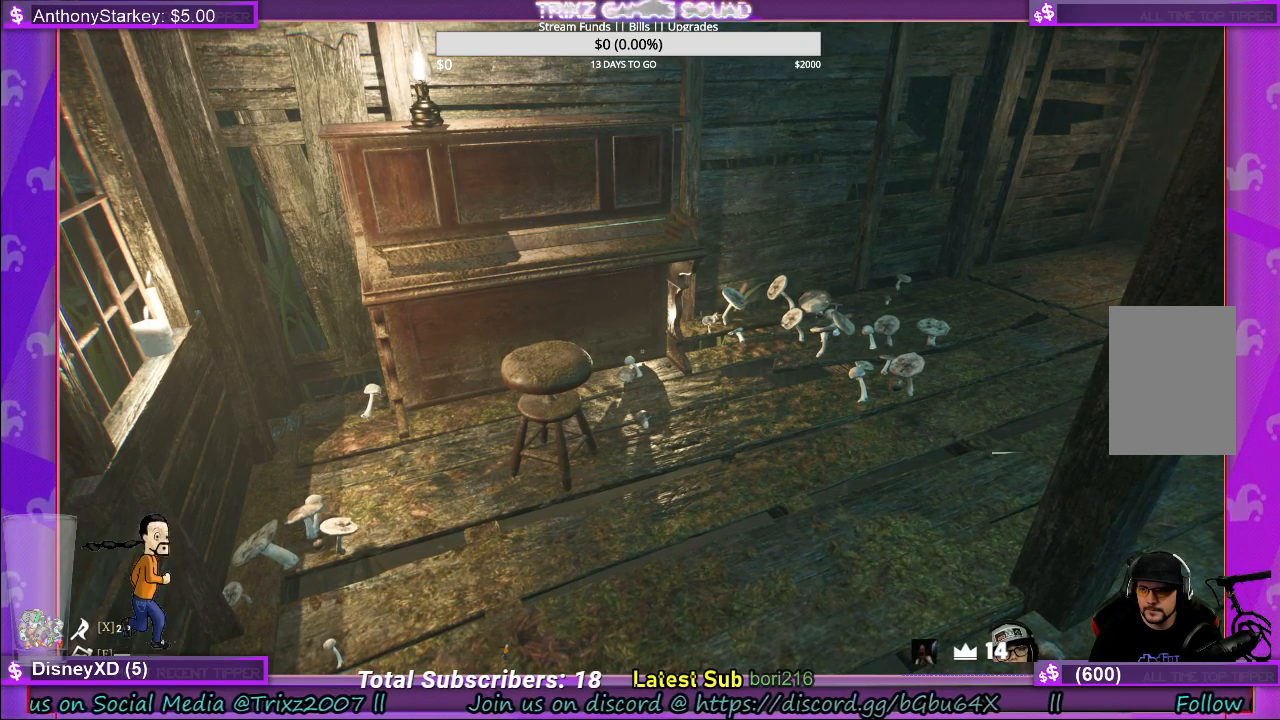
{"keys": [], "mouse": ["left"], "events": [[450, "mouse_left", "down"]]}
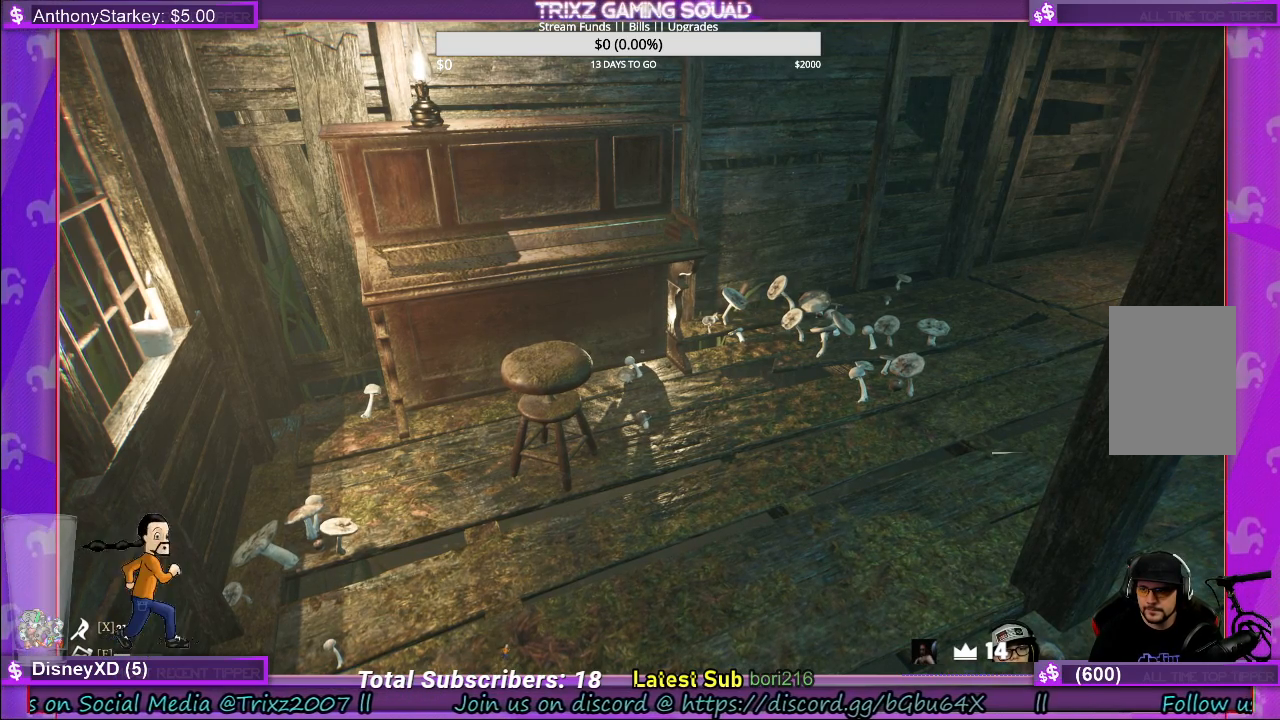
{"keys": [], "mouse": [], "events": [[17, "mouse_left", "up"]]}
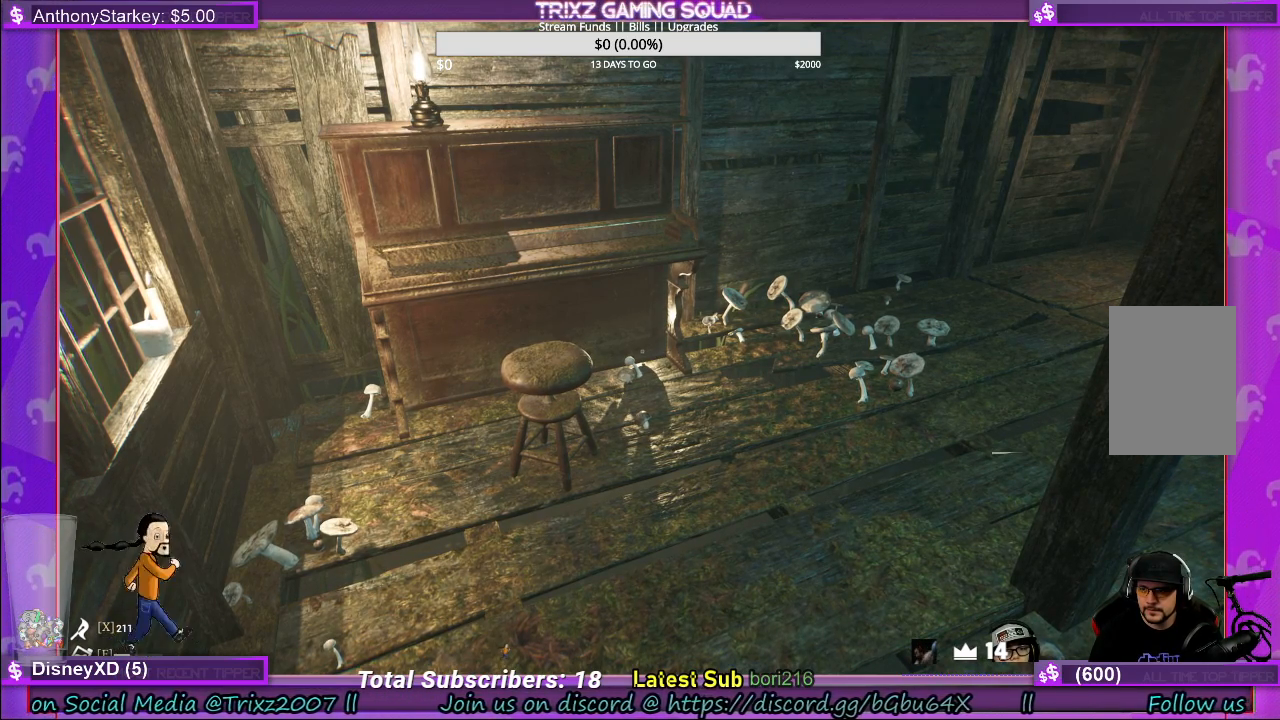
{"keys": [], "mouse": [], "events": []}
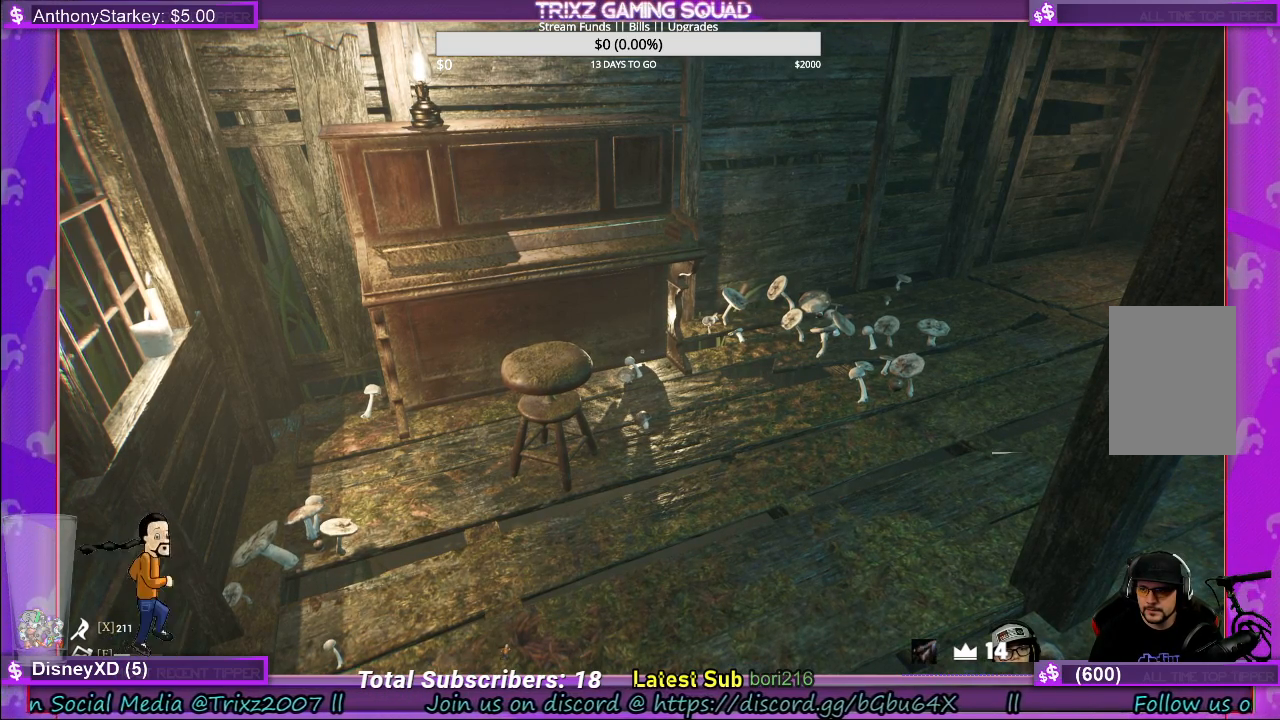
{"keys": [], "mouse": [], "events": [[117, "mouse_left", "down"], [283, "mouse_left", "up"]]}
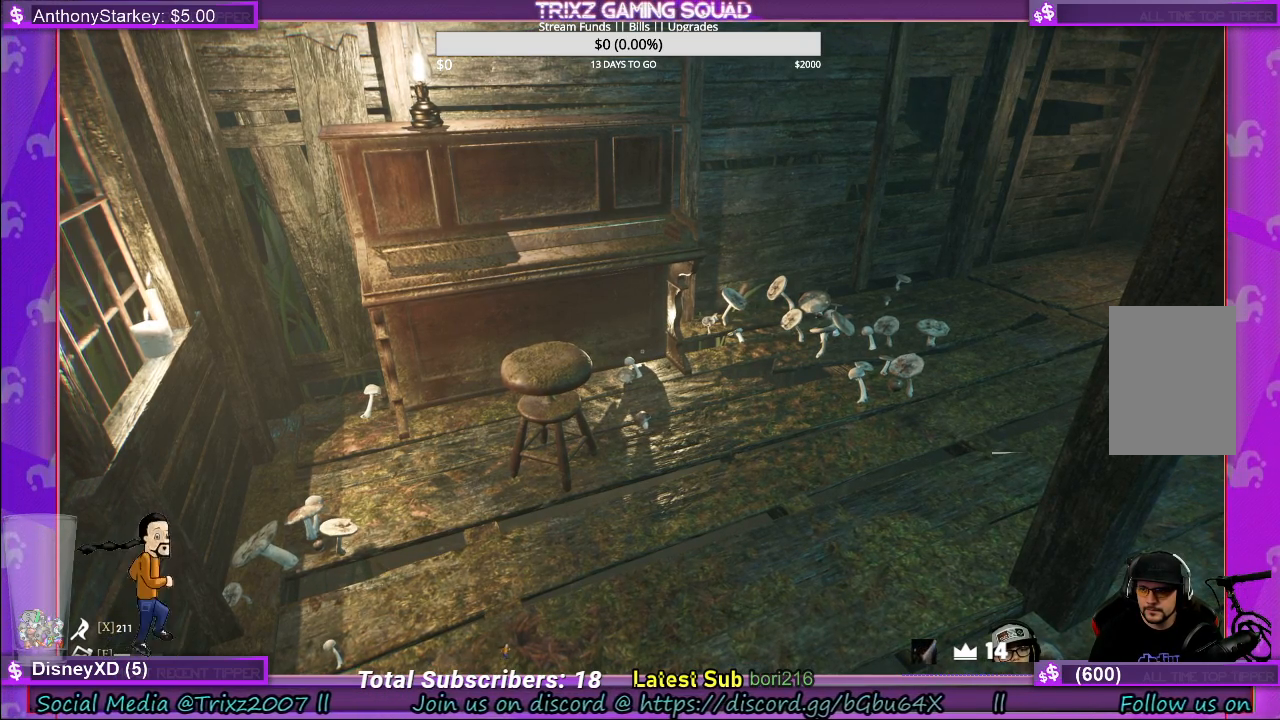
{"keys": [], "mouse": [], "events": []}
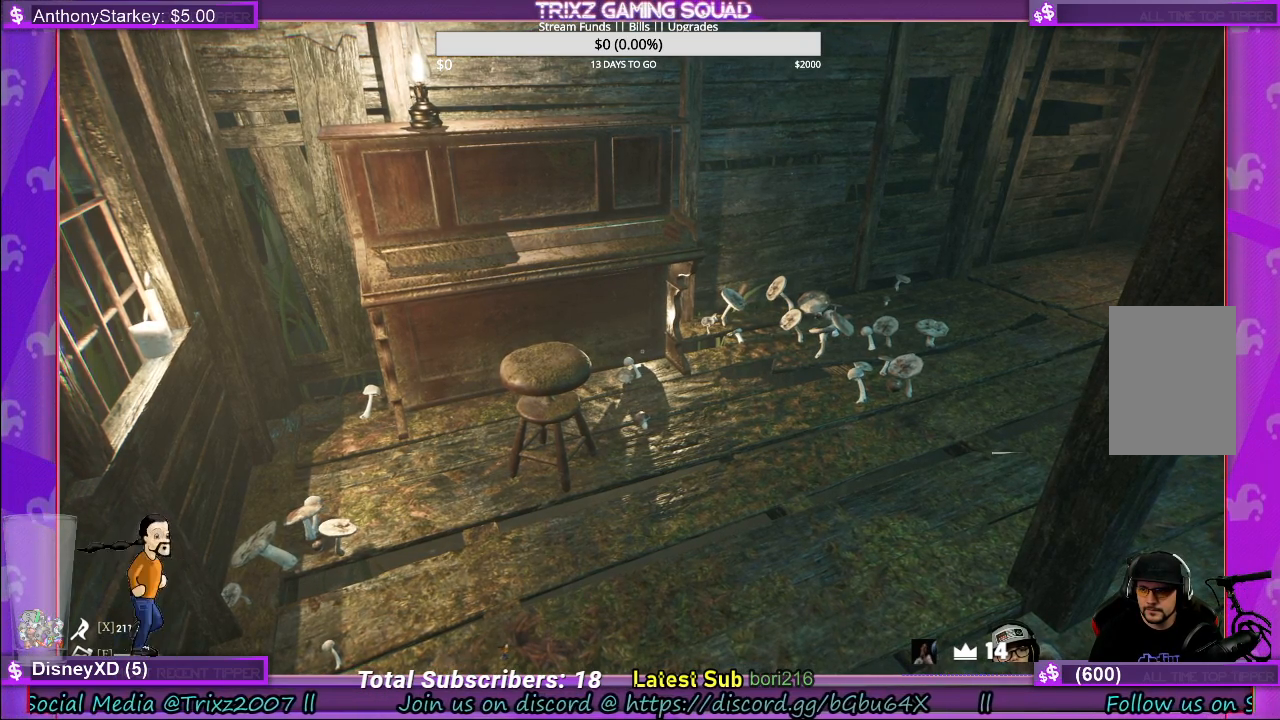
{"keys": [], "mouse": [], "events": []}
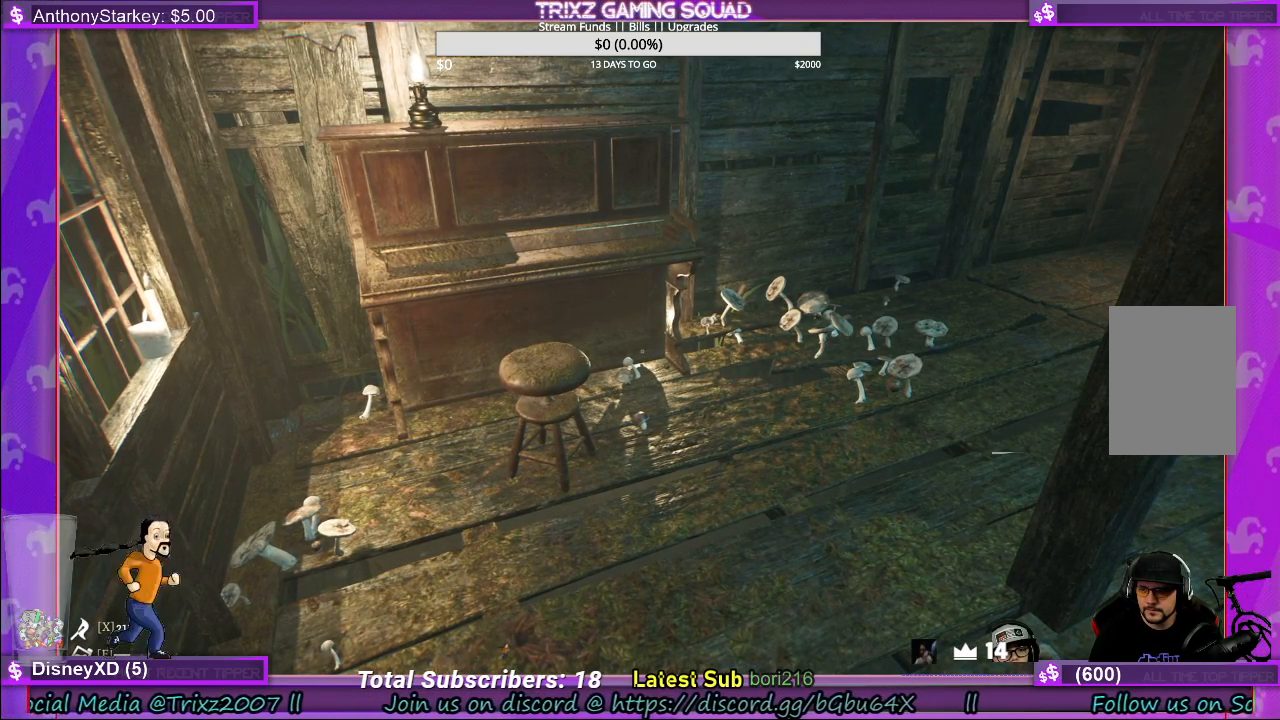
{"keys": [], "mouse": [], "events": []}
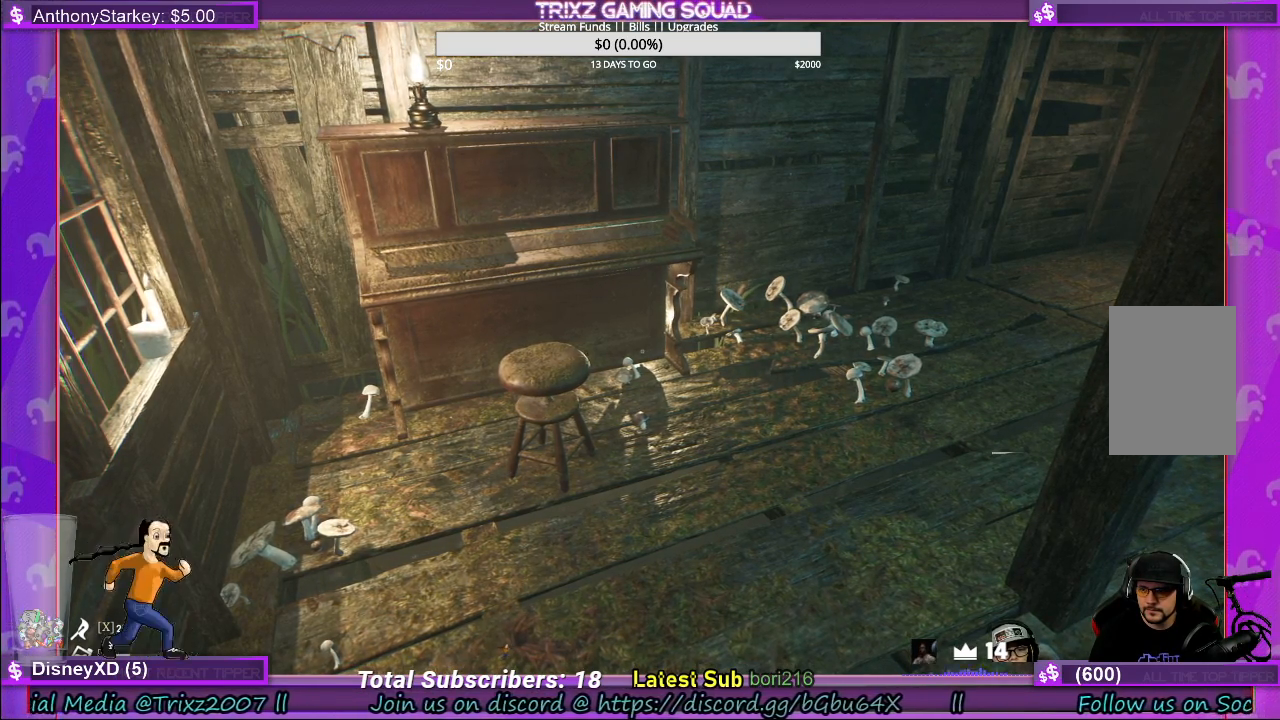
{"keys": [], "mouse": [], "events": [[267, "mouse_left", "down"], [367, "mouse_left", "up"]]}